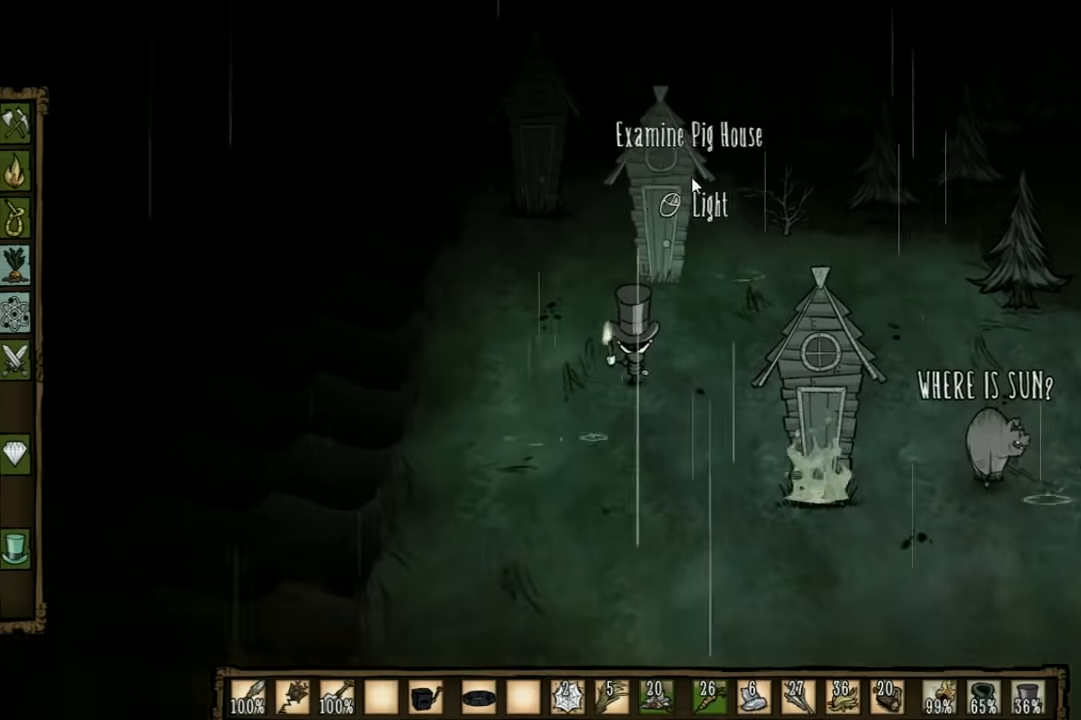
Gameplay with keyboard; each line is a JSON object with the keys held at the frame after it. "events" lists presses ("down") and releases ("up") of "1", "2", "3", "4", "5", "a", "c", "ctrl", "d", "e", "f", "q", "r", "s", "shift", "space", "tab", "v", "w", "x" and "z" between this image and that frame as [ms after this image, input, new state], when the widget could be followed in between. No other keys are recorded. Mouse input is not recorded. Not read: other_keys.
{"keys": [], "events": []}
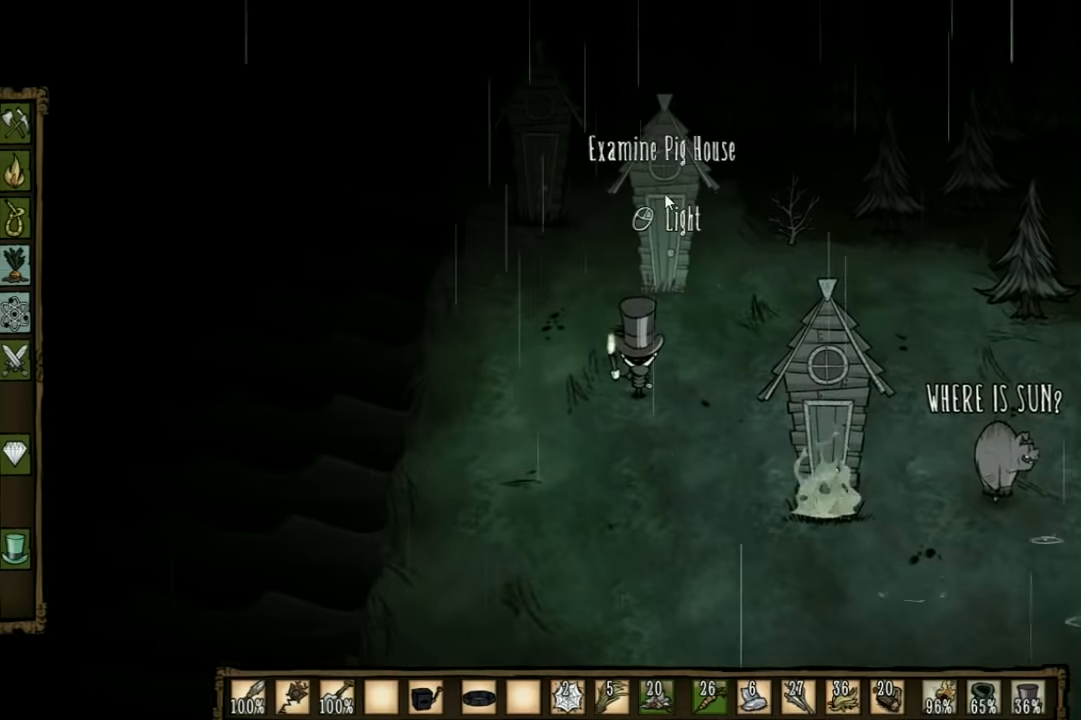
{"keys": [], "events": []}
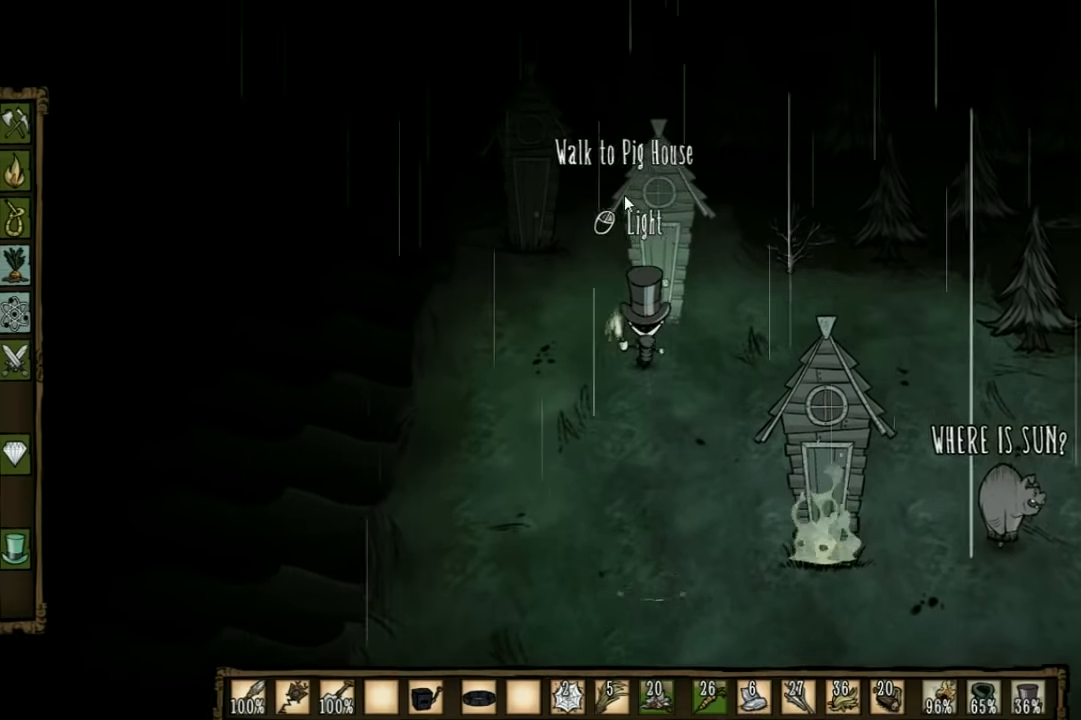
{"keys": [], "events": []}
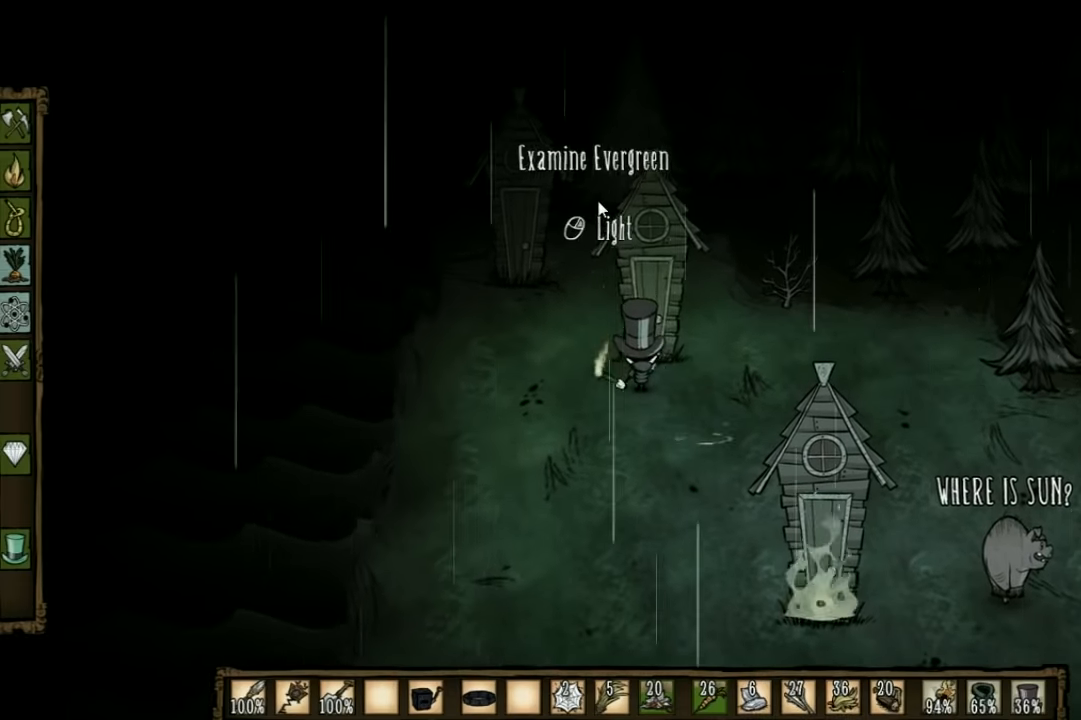
{"keys": ["a"], "events": [[167, "a", "down"], [234, "s", "down"], [334, "s", "up"]]}
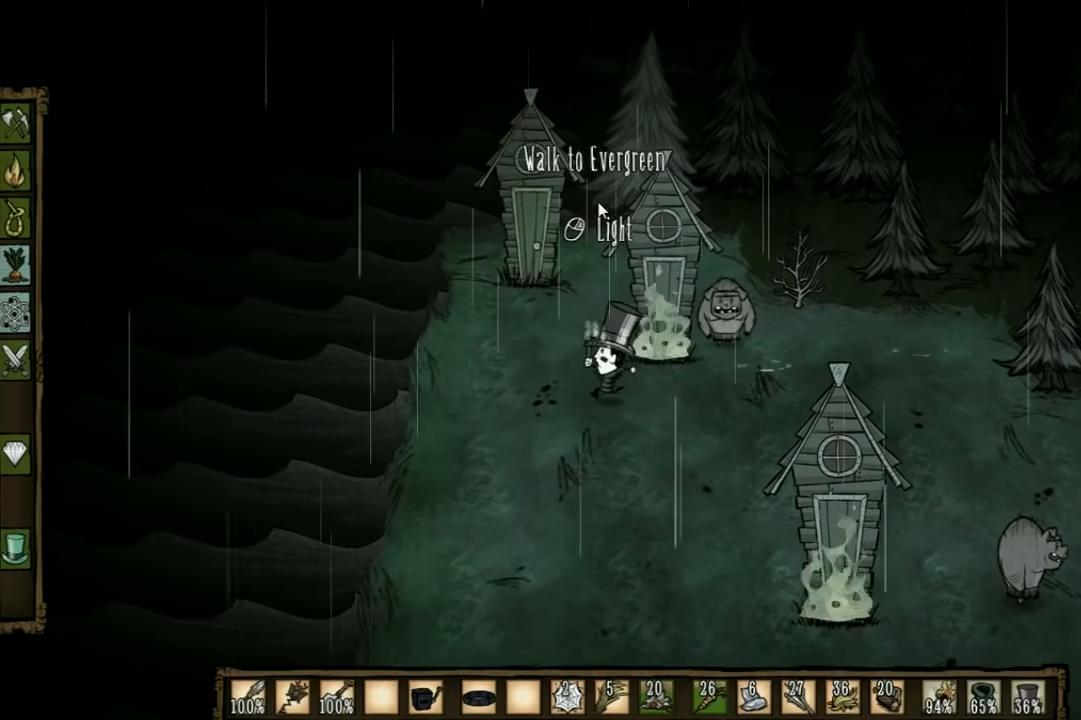
{"keys": [], "events": [[500, "a", "up"]]}
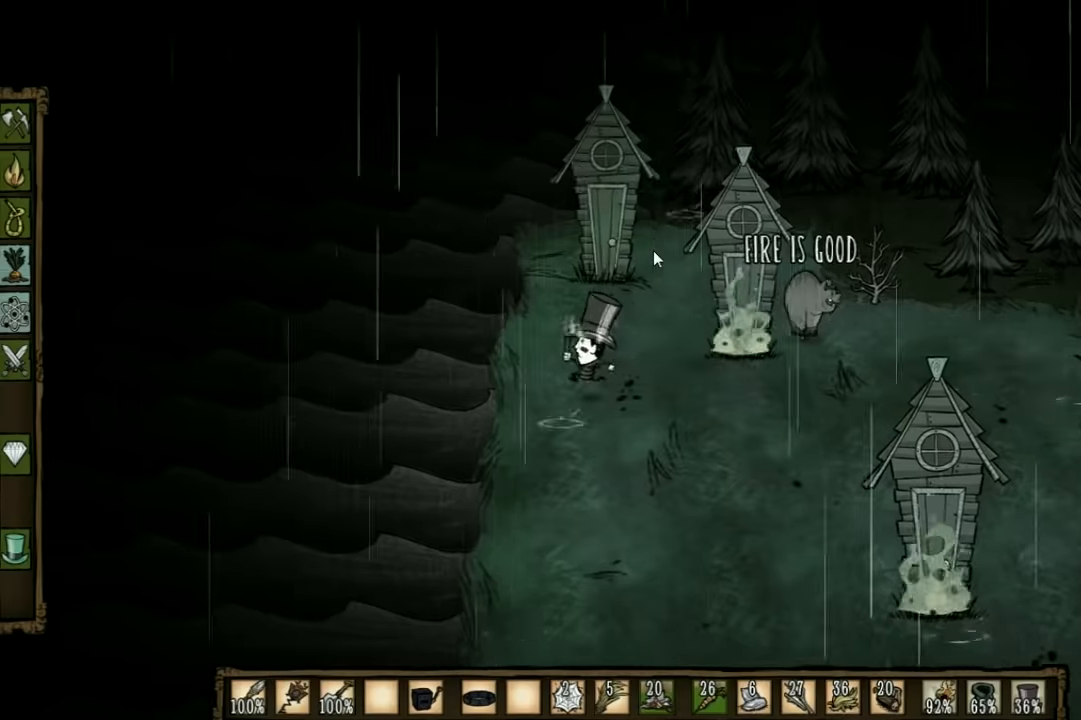
{"keys": [], "events": [[133, "q", "down"], [233, "q", "up"]]}
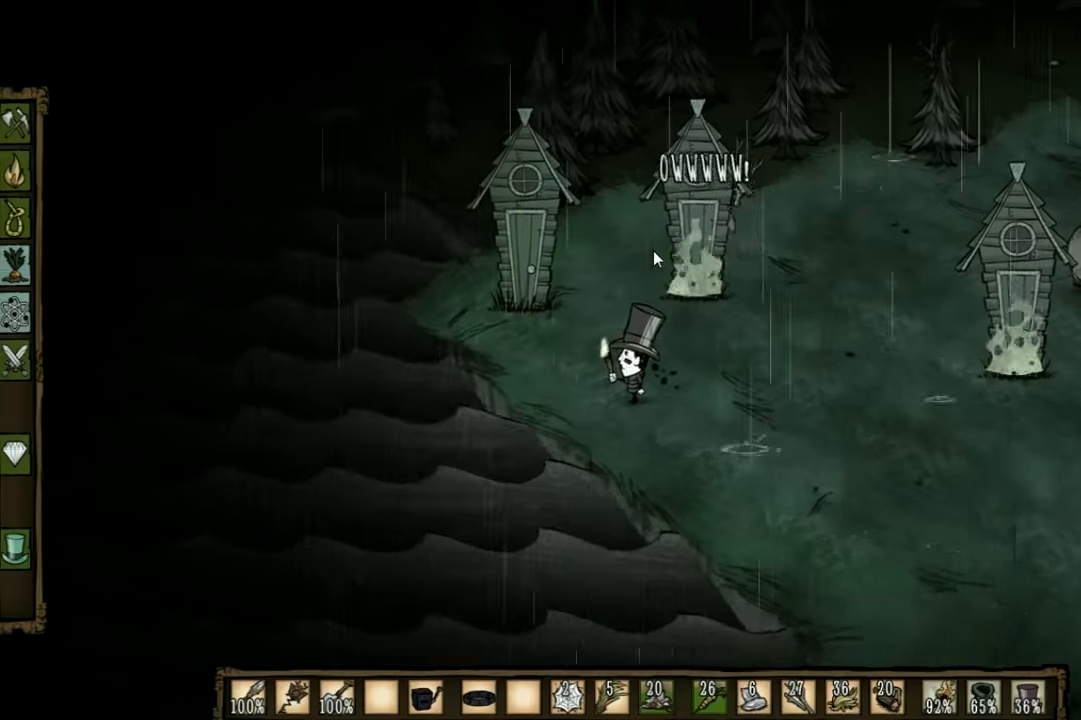
{"keys": [], "events": [[33, "q", "down"], [133, "q", "up"]]}
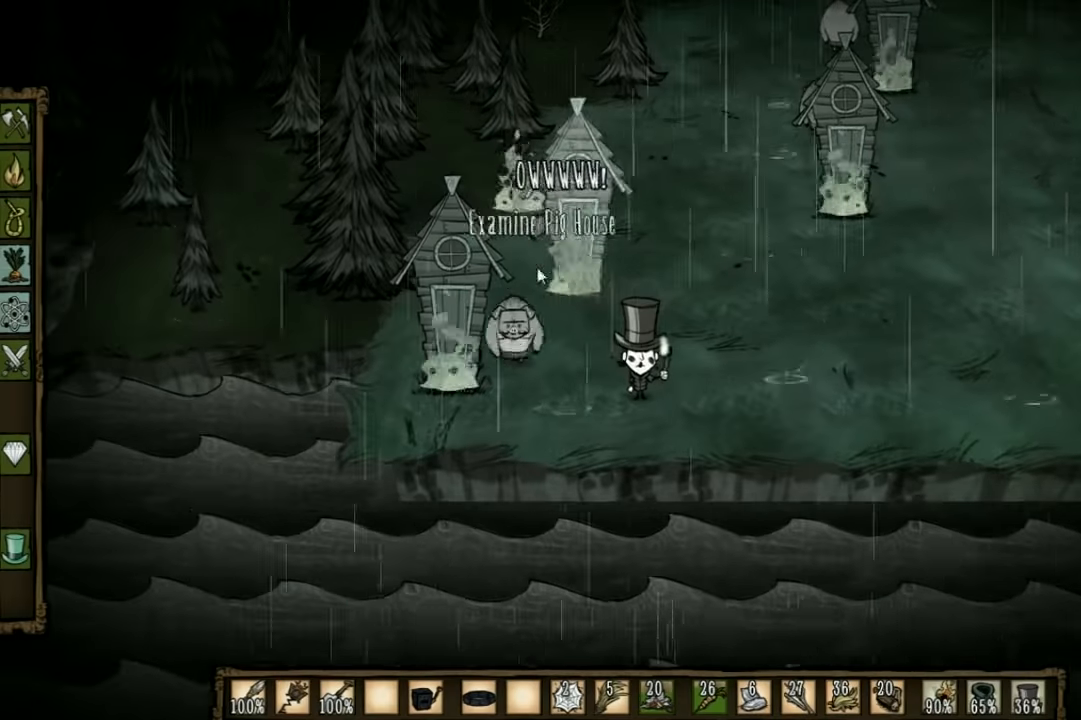
{"keys": ["d"], "events": [[433, "s", "down"], [500, "d", "down"], [500, "s", "up"]]}
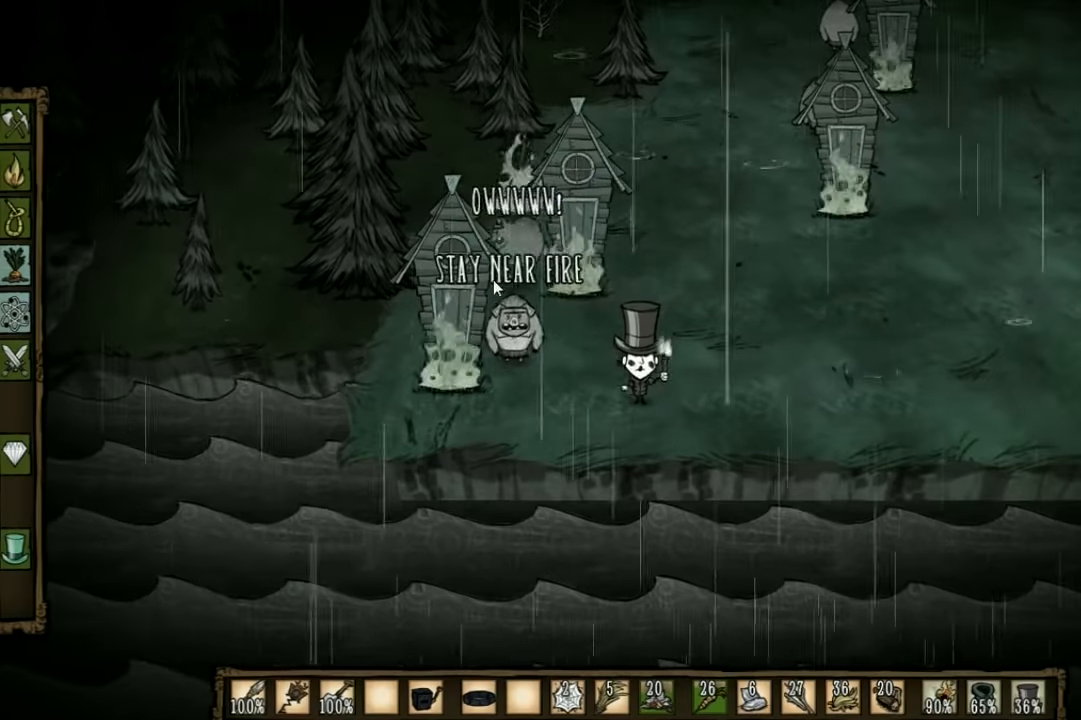
{"keys": ["d"], "events": [[367, "shift", "down"], [433, "shift", "up"]]}
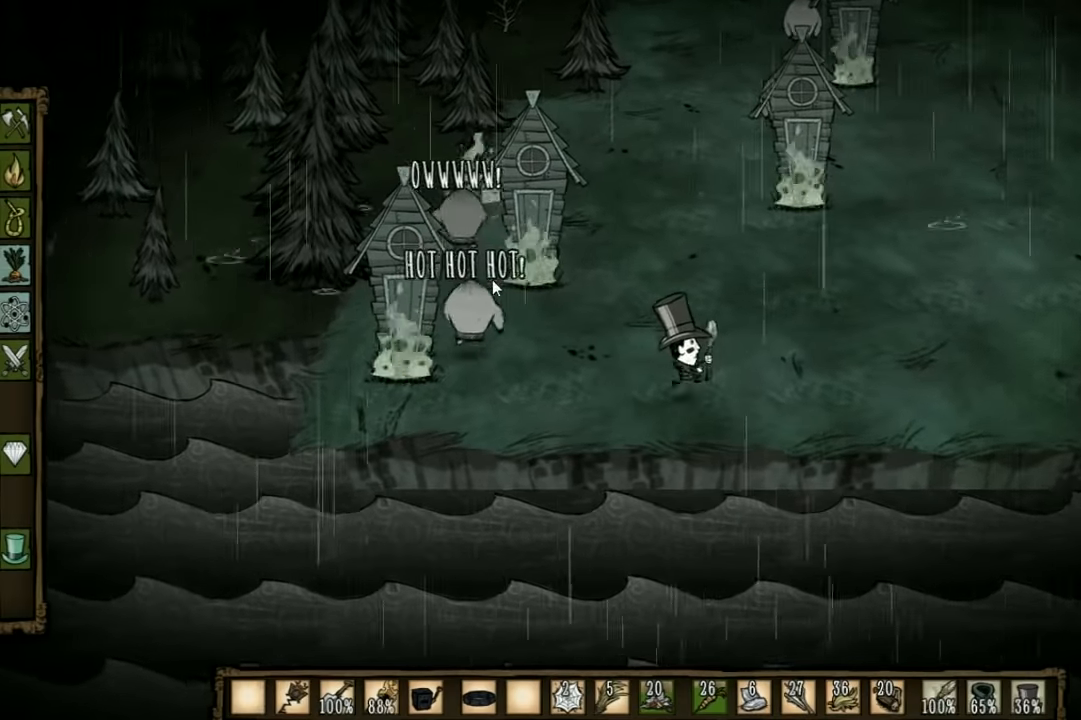
{"keys": [], "events": [[167, "d", "up"]]}
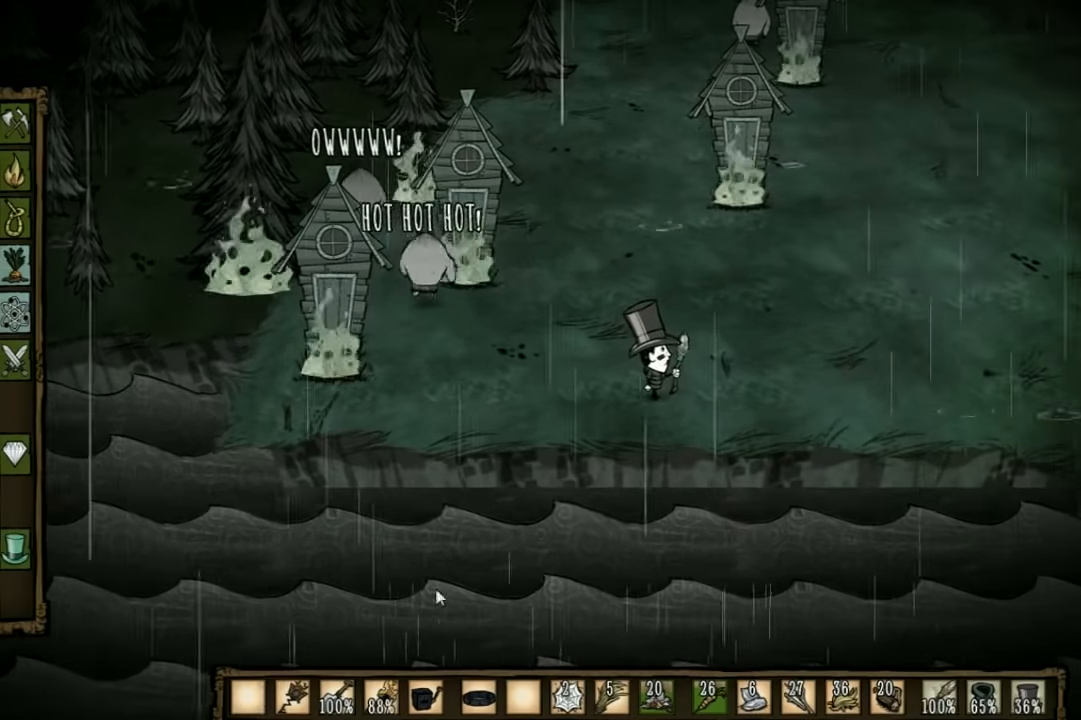
{"keys": ["d"], "events": [[333, "d", "down"]]}
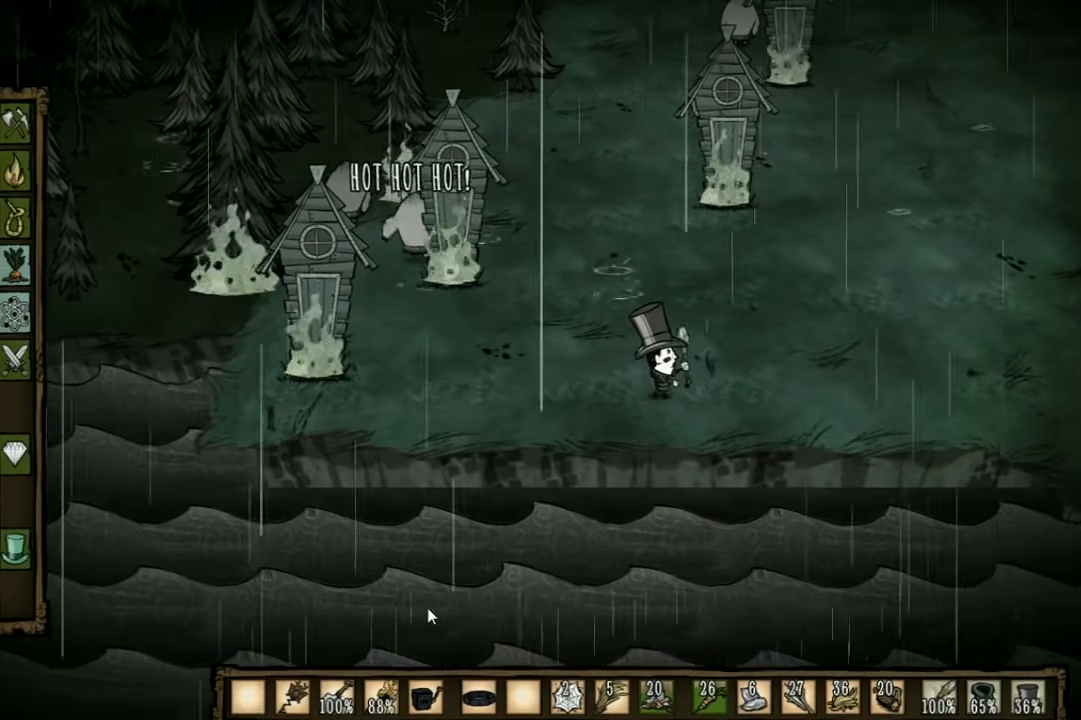
{"keys": ["d"], "events": [[33, "d", "up"], [200, "d", "down"]]}
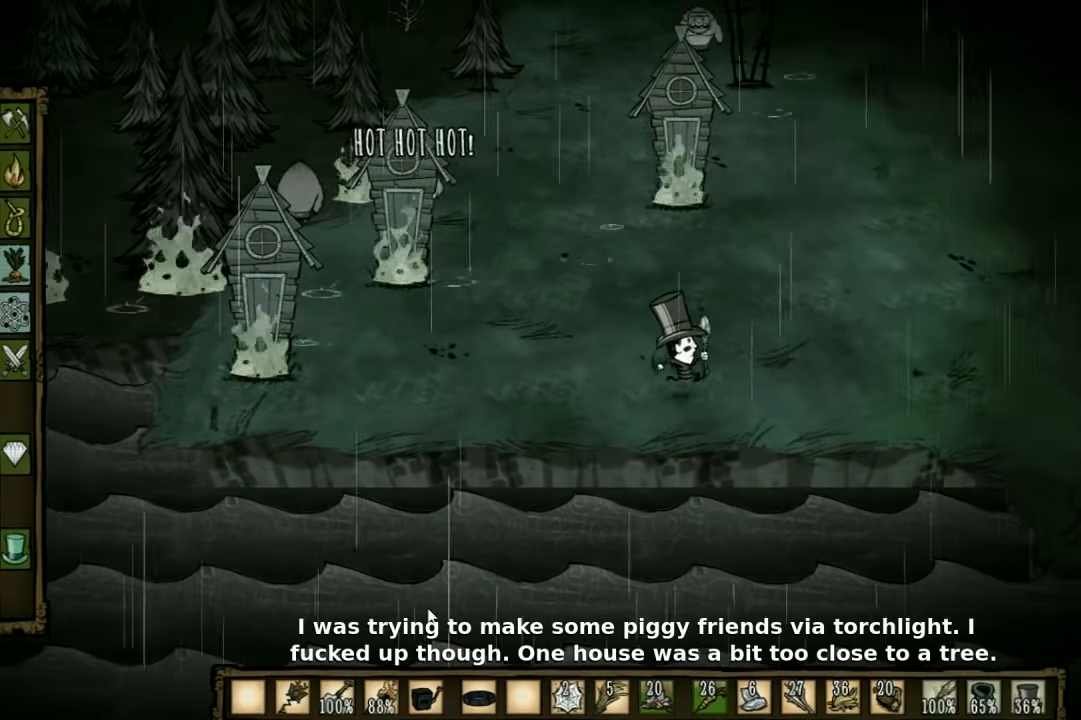
{"keys": ["d"], "events": [[67, "e", "down"], [167, "e", "up"]]}
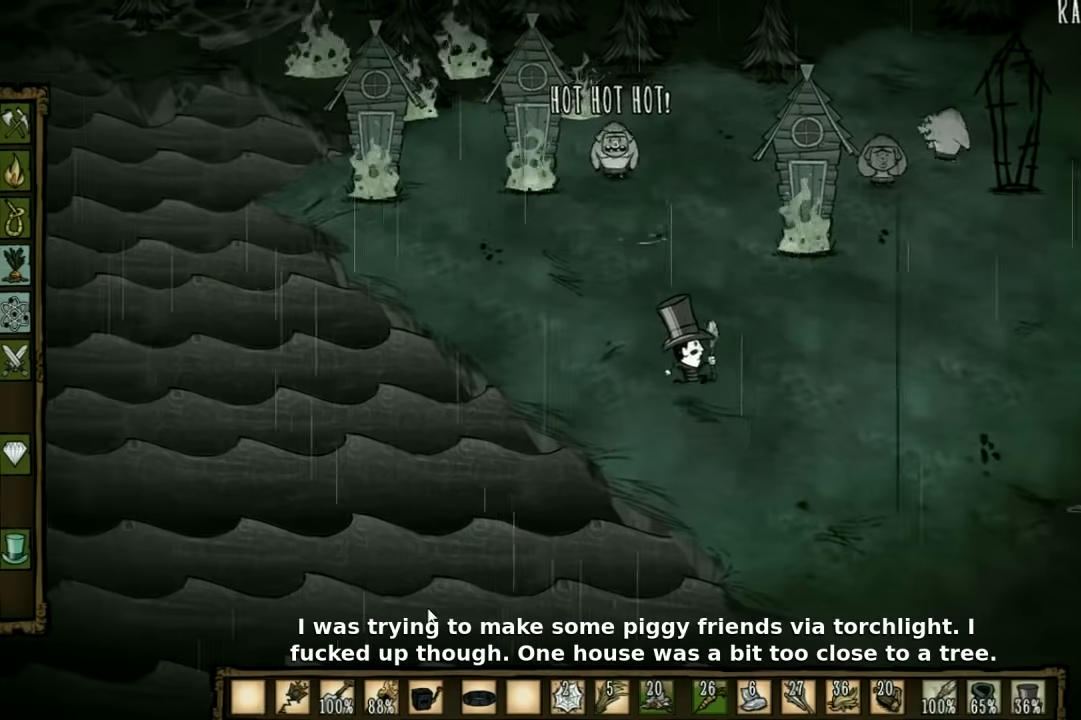
{"keys": ["d"], "events": [[67, "shift", "down"], [200, "shift", "up"]]}
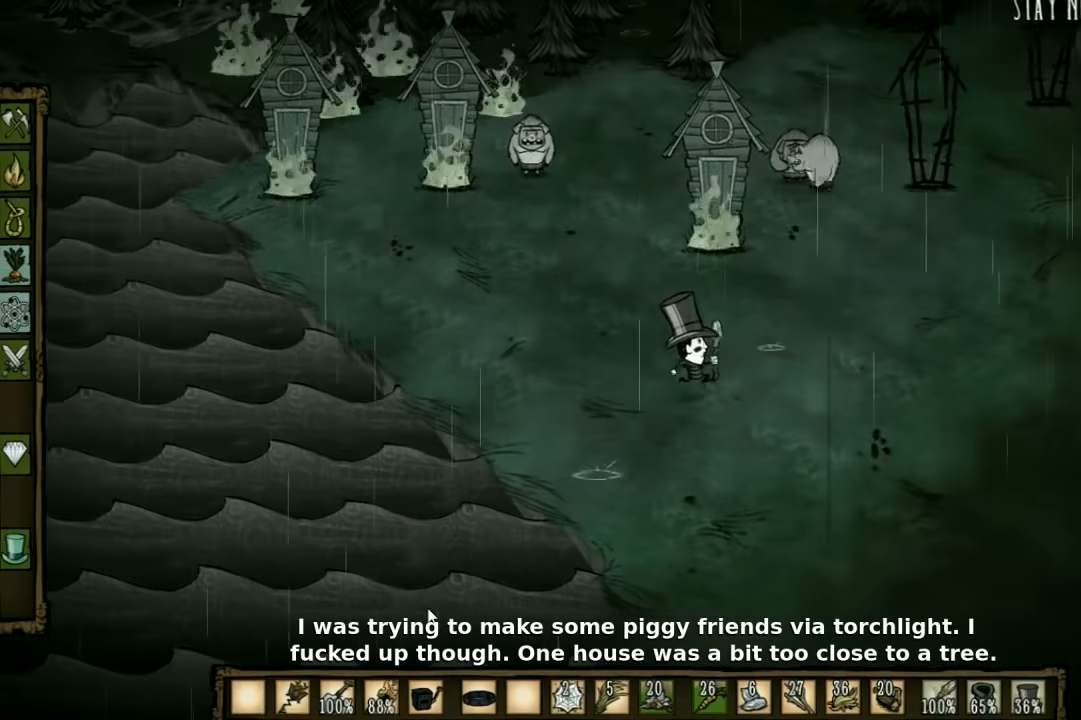
{"keys": ["d", "w"], "events": [[233, "w", "down"]]}
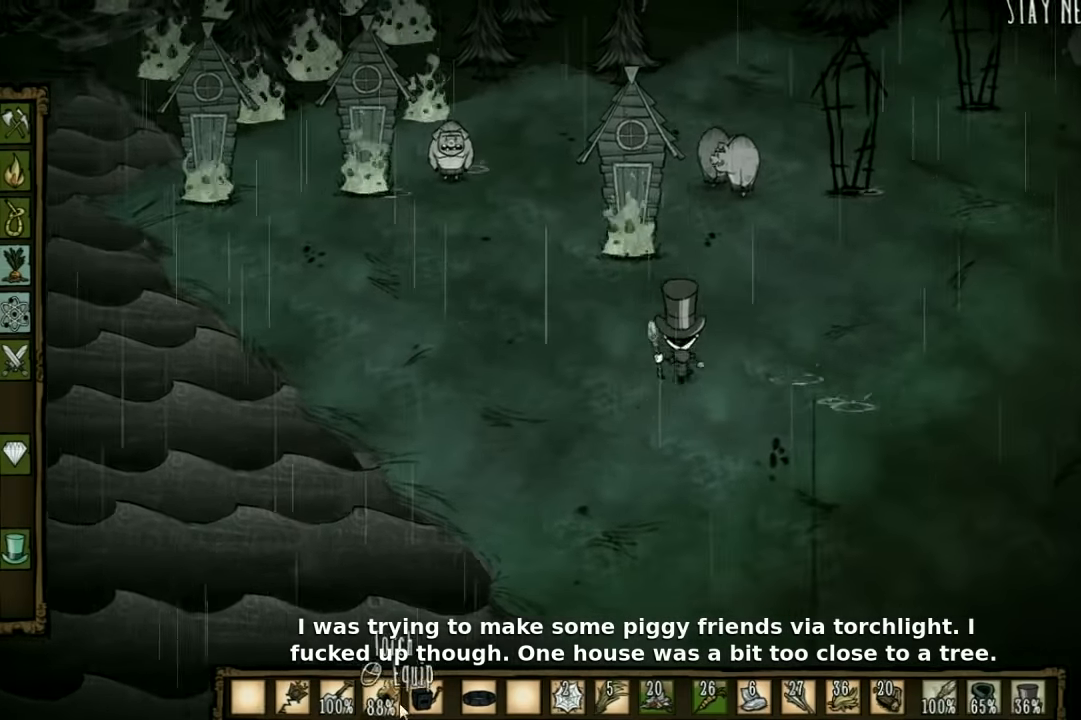
{"keys": ["d", "w"], "events": []}
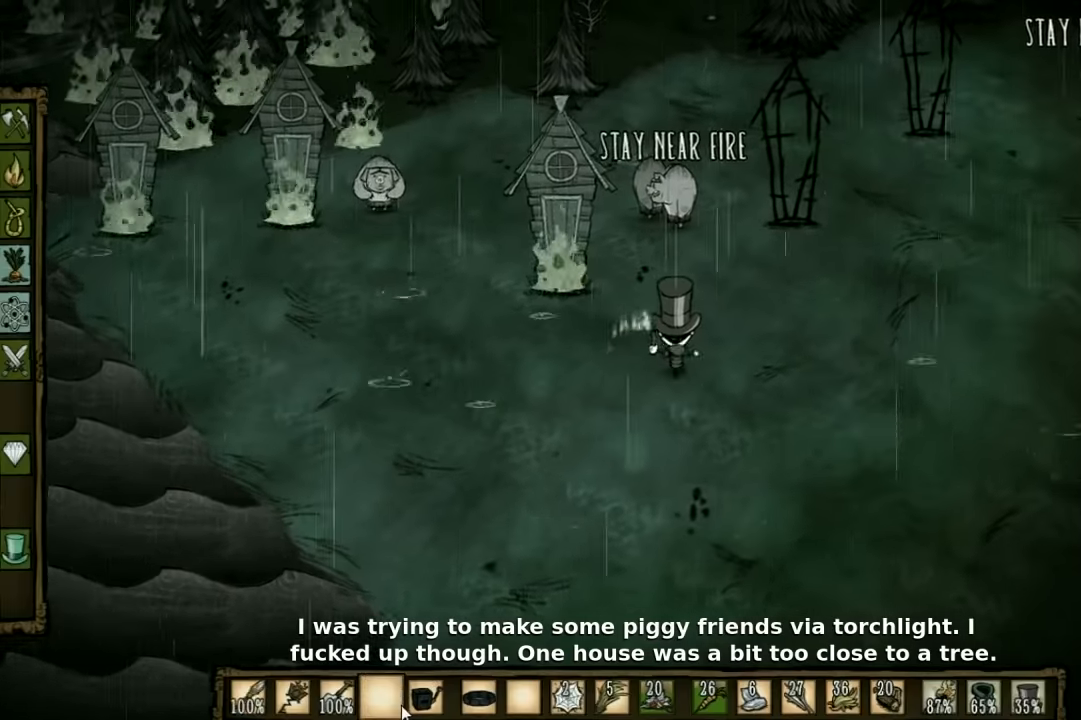
{"keys": ["d"], "events": [[400, "w", "up"]]}
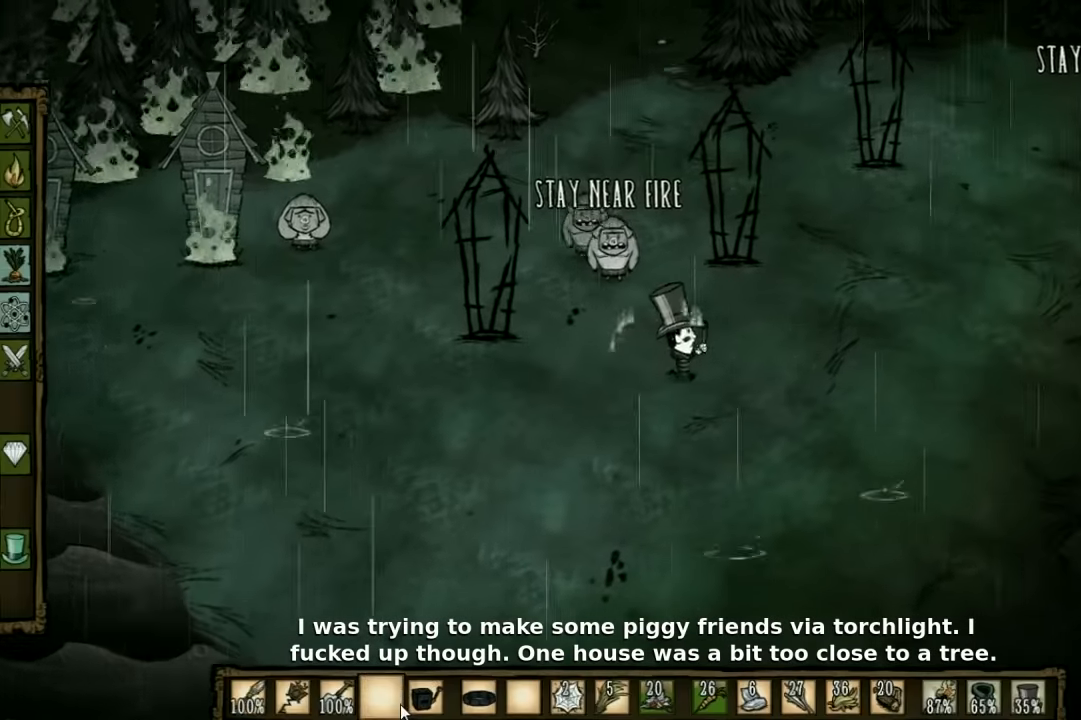
{"keys": ["d", "w"], "events": [[266, "w", "down"]]}
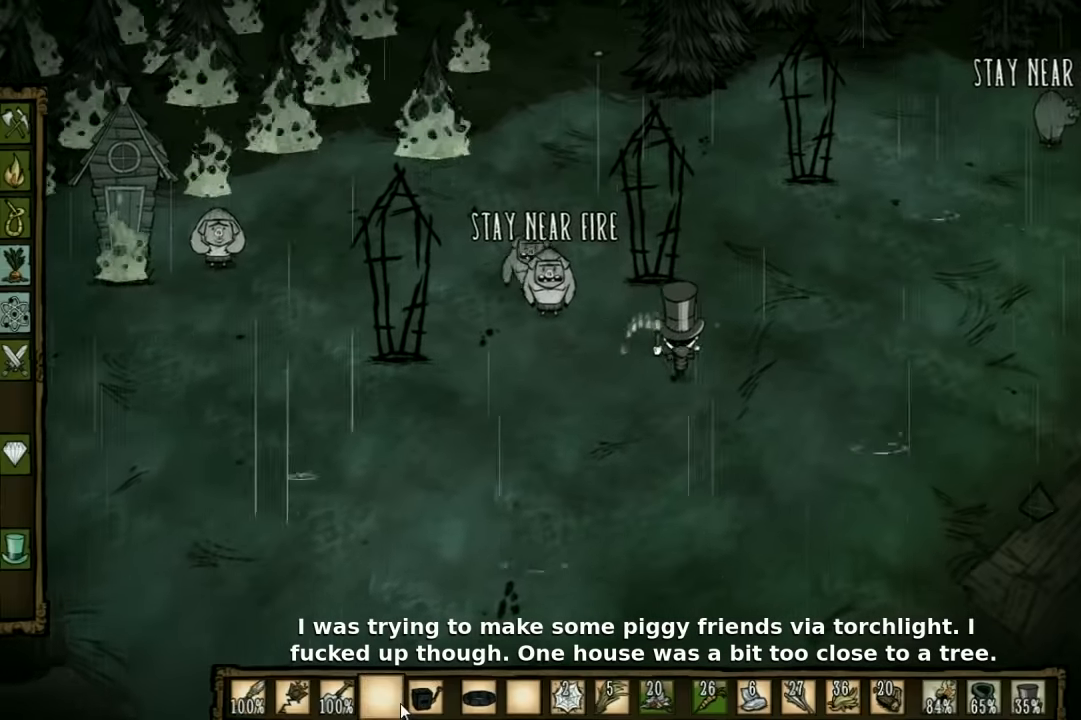
{"keys": [], "events": [[133, "d", "up"], [133, "w", "up"], [400, "e", "down"], [466, "e", "up"]]}
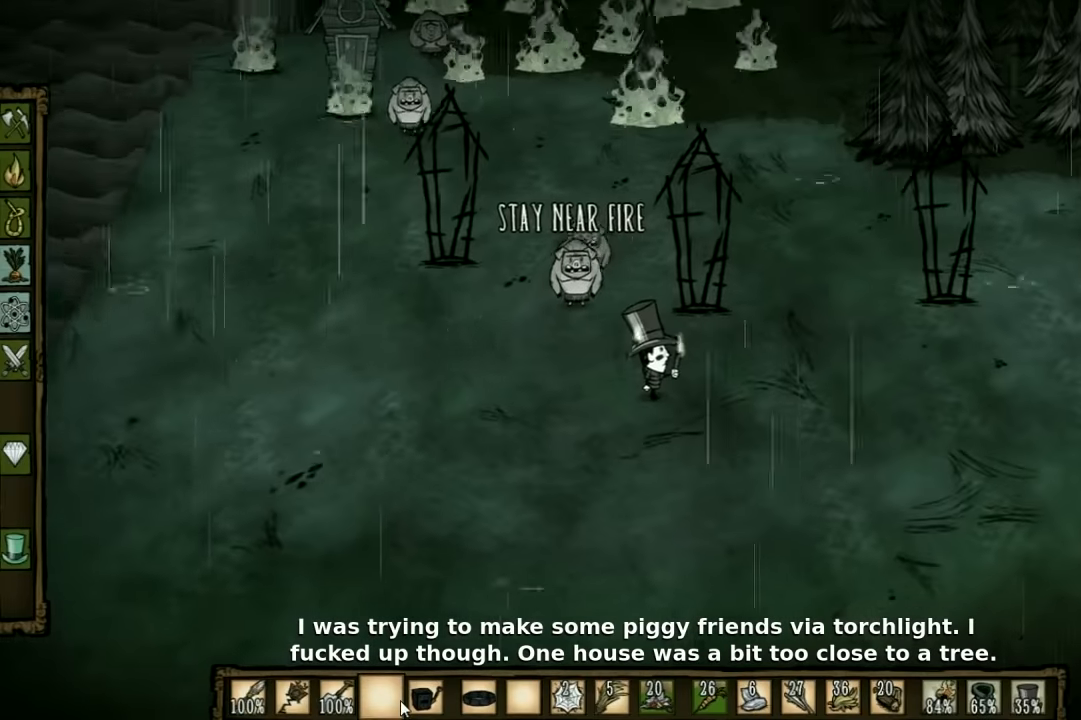
{"keys": [], "events": []}
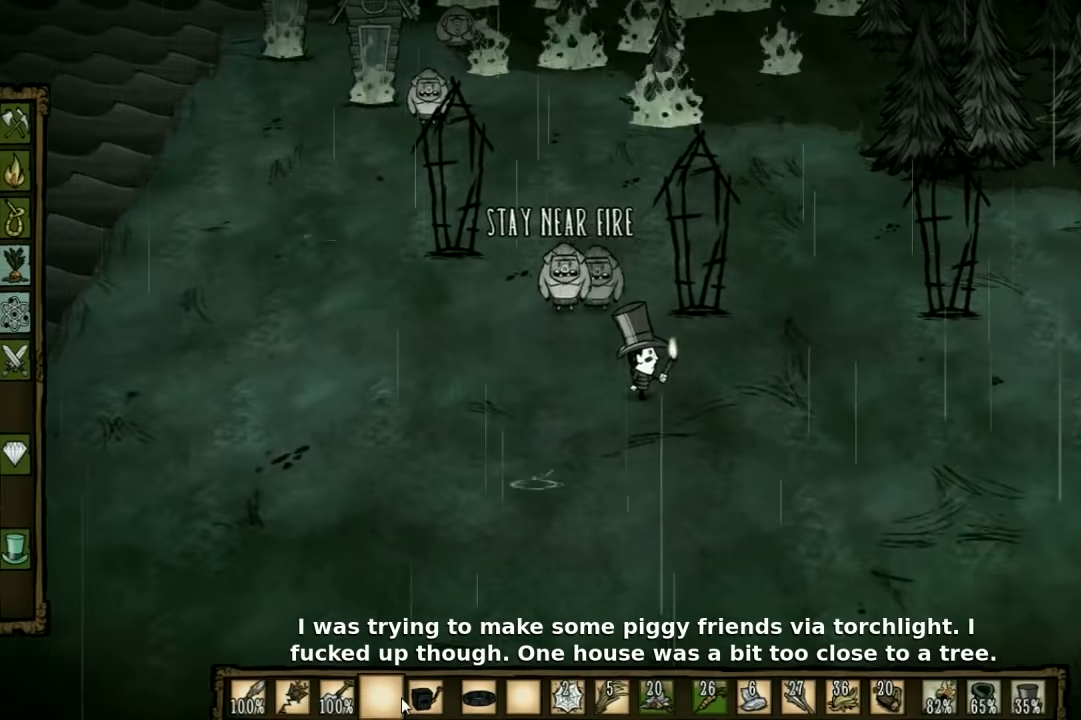
{"keys": ["d"], "events": [[466, "d", "down"]]}
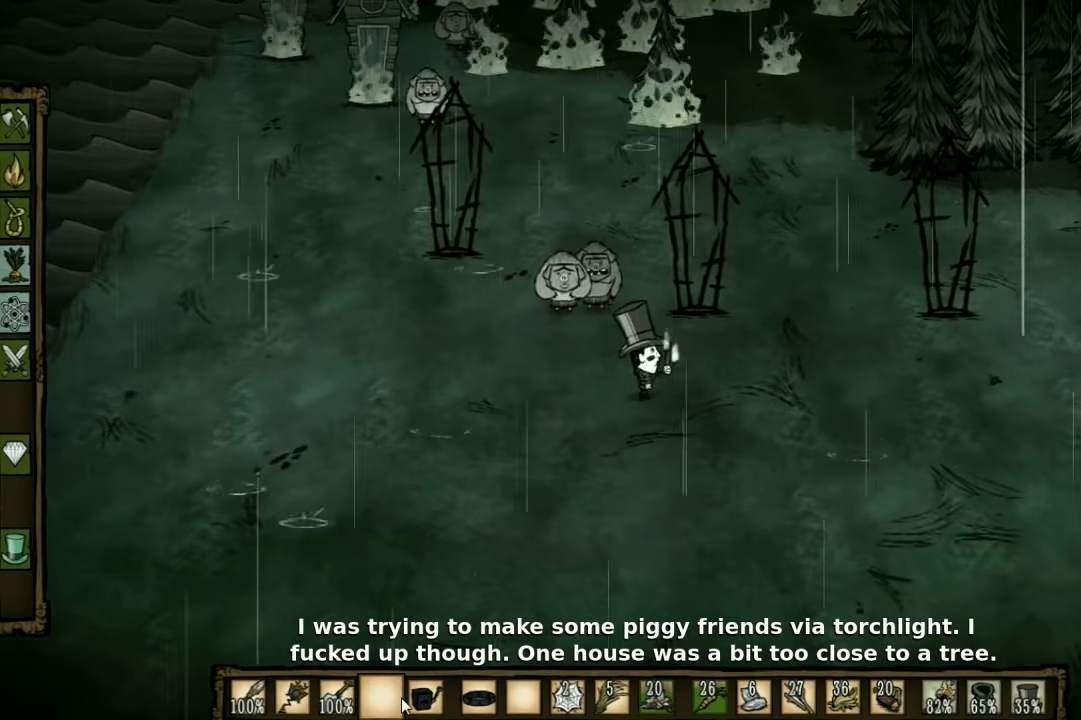
{"keys": [], "events": [[200, "d", "up"]]}
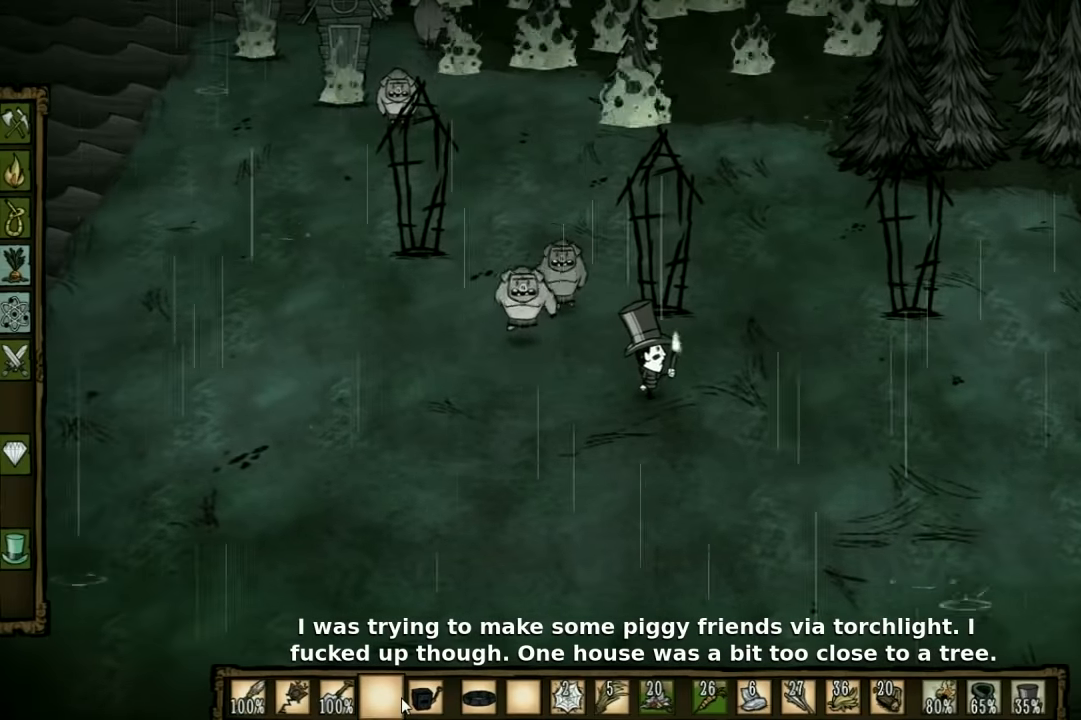
{"keys": [], "events": []}
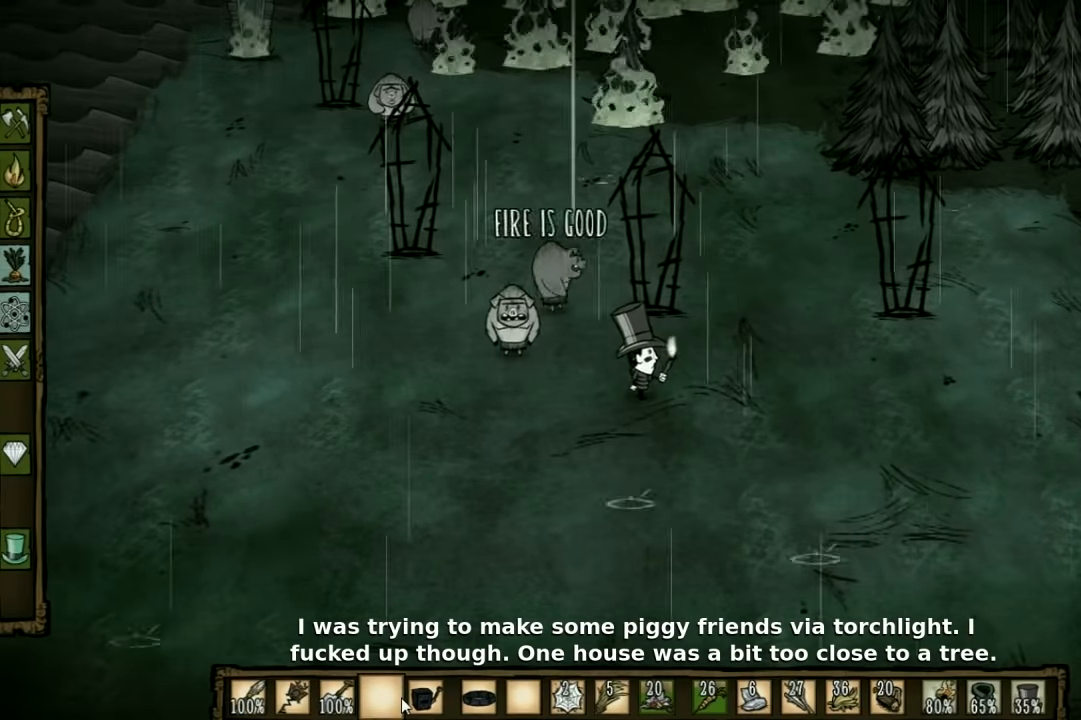
{"keys": [], "events": []}
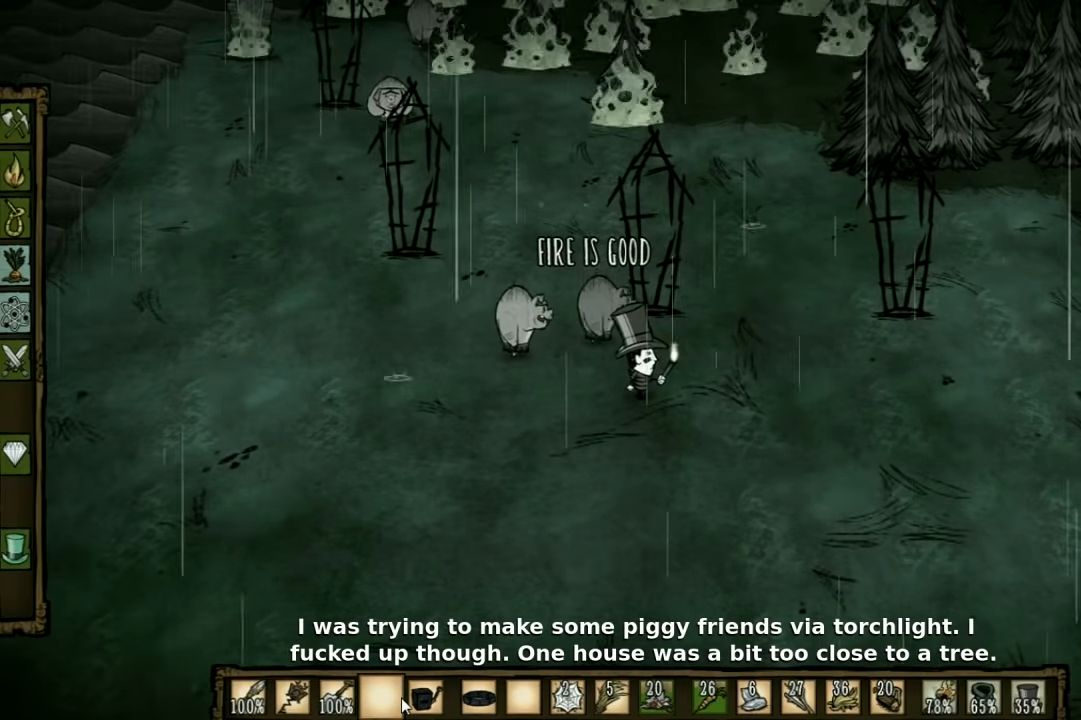
{"keys": [], "events": []}
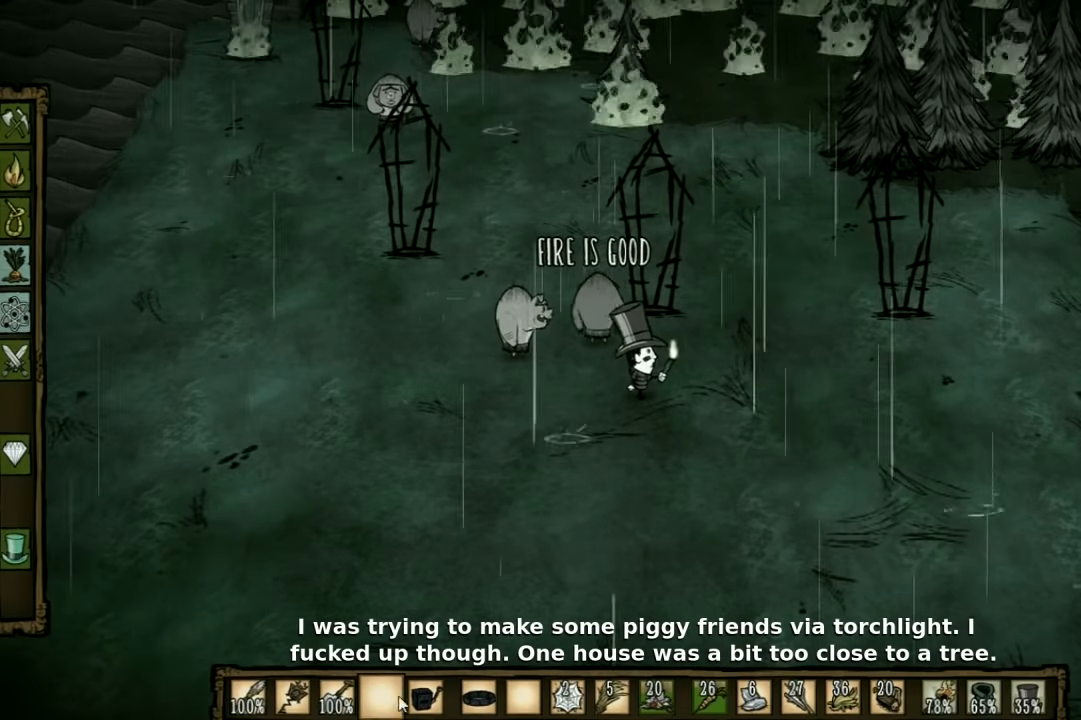
{"keys": [], "events": []}
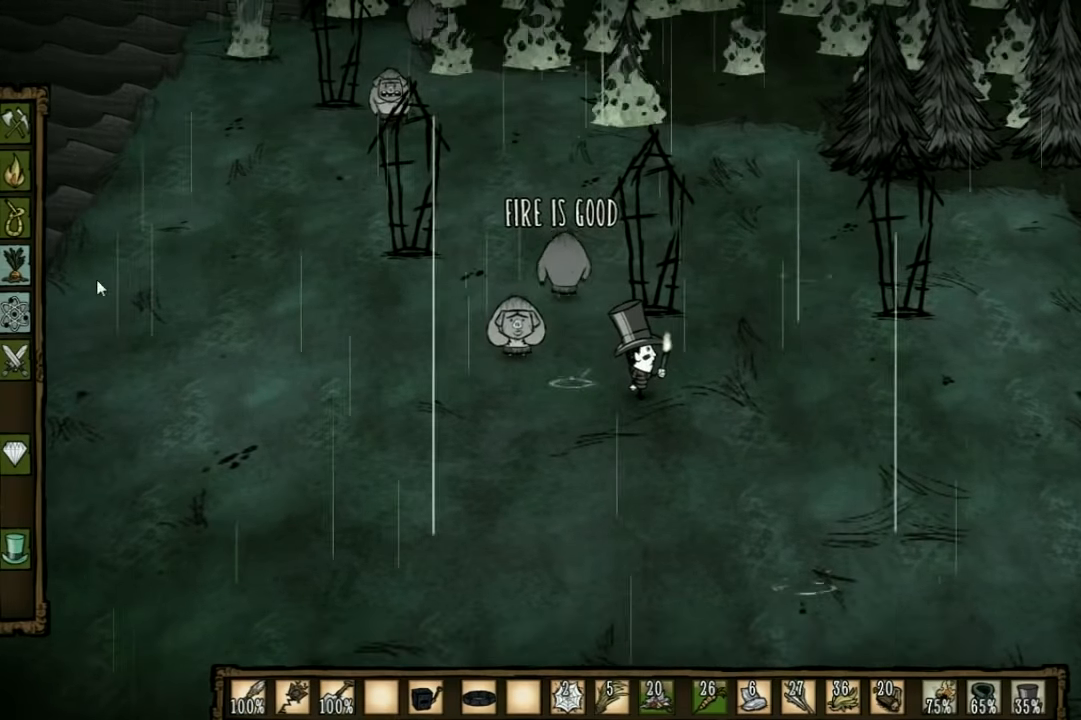
{"keys": [], "events": [[67, "w", "down"], [234, "w", "up"]]}
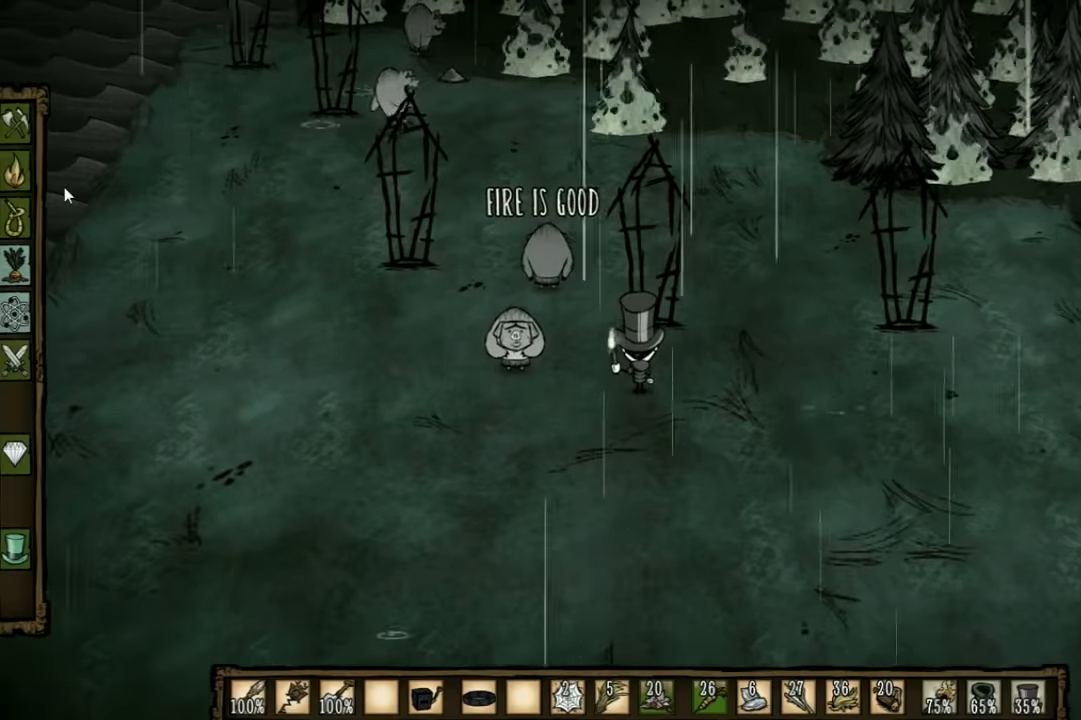
{"keys": [], "events": []}
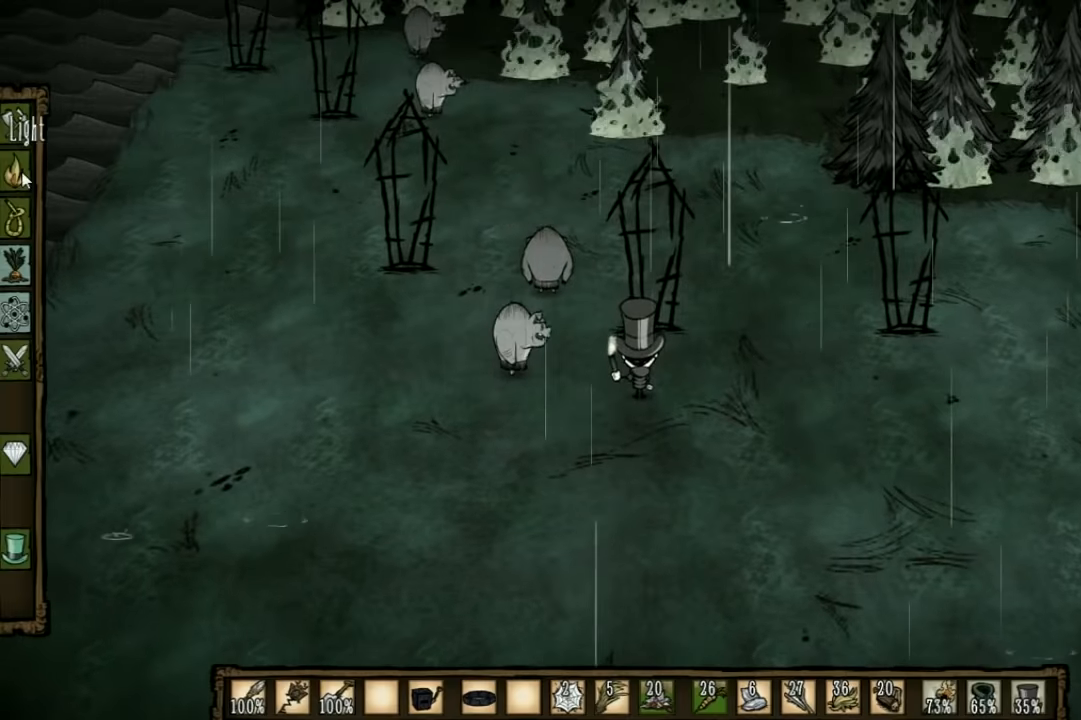
{"keys": [], "events": []}
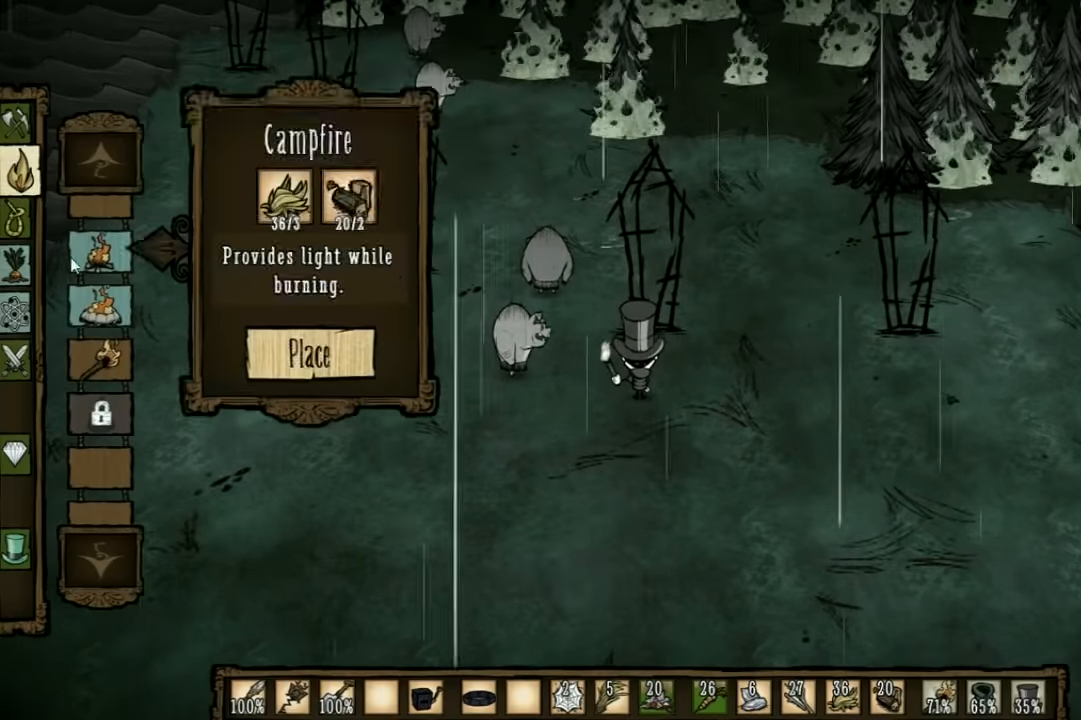
{"keys": [], "events": []}